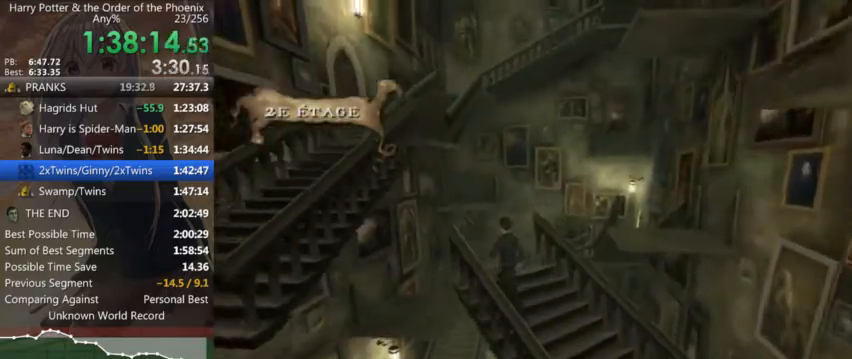
Gameplay with keyboard and mouse; each line is a JSON object with the keys and mouse buttons held at the frame after it. "events" lists presses ("down") and releases ("up") of "a", "c", "ctrl", "d", "down", "escape", "left", "return", "right", "s", "shift_l", "shift_r", "space", "tab", "up", "w", "mouse_left" and "mouse_right" between this image and that frame as [ms after this image, input, new state], when the widget could be followed in between. "mouse_left", "mouse_right" = the "left", "right" buttons of the "mouse" list. No other keys are recorded. Mouse movement is not recorded.
{"keys": [], "mouse": [], "events": []}
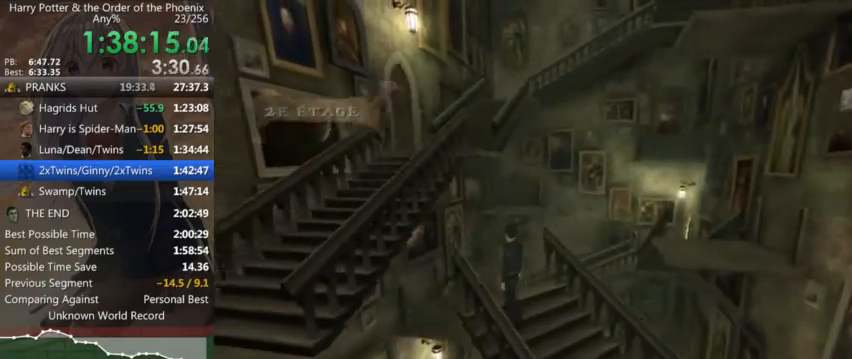
{"keys": [], "mouse": [], "events": []}
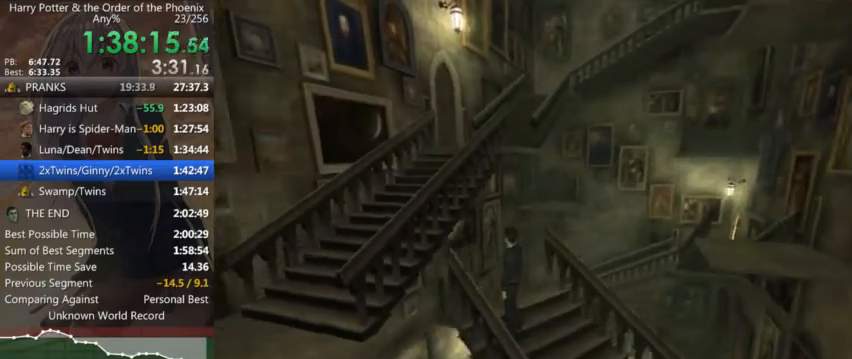
{"keys": [], "mouse": [], "events": []}
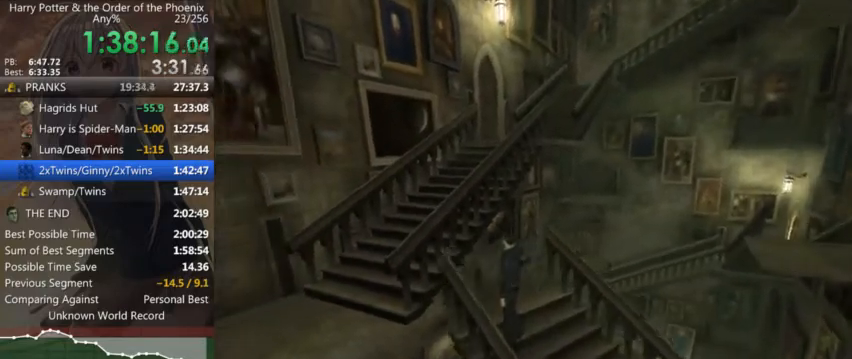
{"keys": ["a", "shift_l"], "mouse": [], "events": [[266, "shift_l", "down"], [366, "a", "down"]]}
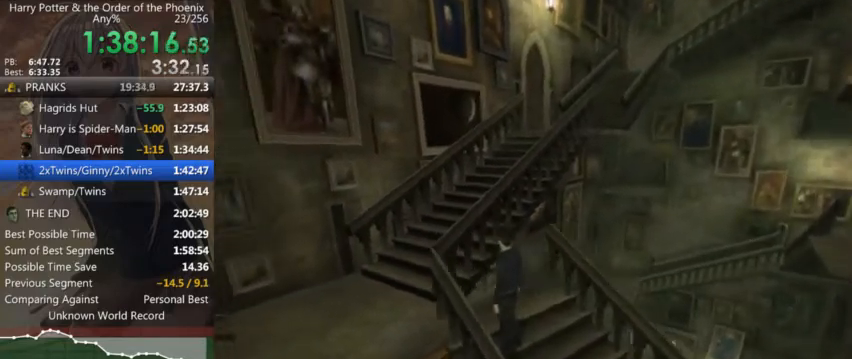
{"keys": ["d", "shift_l", "w"], "mouse": [], "events": [[133, "w", "down"], [366, "a", "up"], [500, "d", "down"]]}
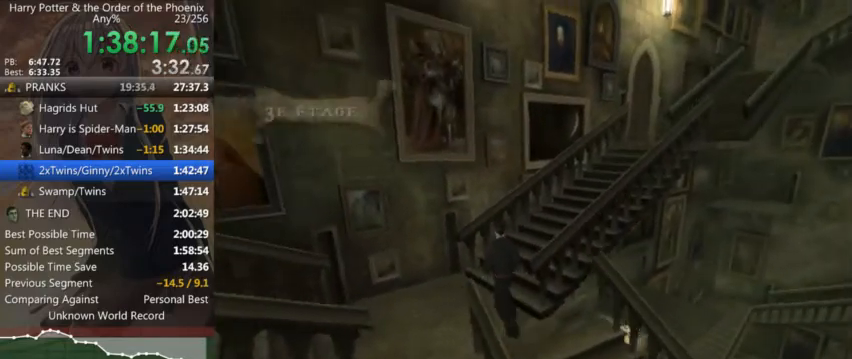
{"keys": ["d", "shift_l", "w"], "mouse": [], "events": [[66, "w", "up"], [433, "w", "down"]]}
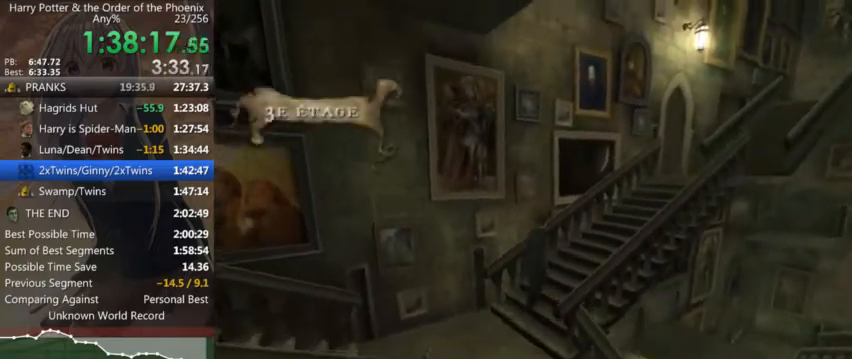
{"keys": ["d", "shift_l"], "mouse": [], "events": [[300, "w", "up"]]}
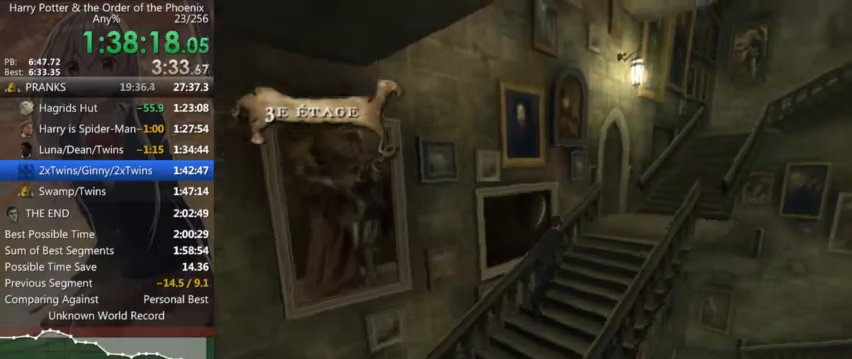
{"keys": ["d", "shift_l"], "mouse": [], "events": [[100, "w", "down"], [400, "w", "up"]]}
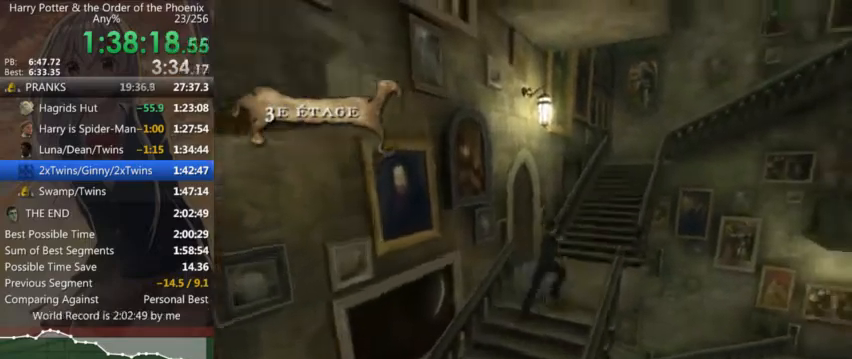
{"keys": ["d", "shift_l", "w"], "mouse": [], "events": [[100, "w", "down"]]}
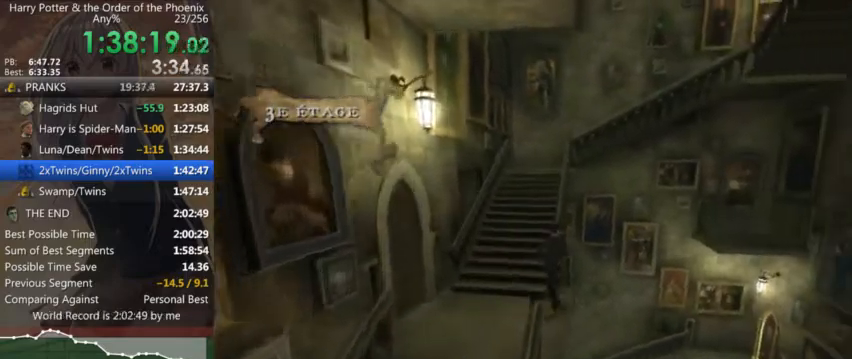
{"keys": ["d", "shift_l", "w"], "mouse": [], "events": [[266, "d", "up"], [366, "a", "down"], [500, "a", "up"], [500, "d", "down"]]}
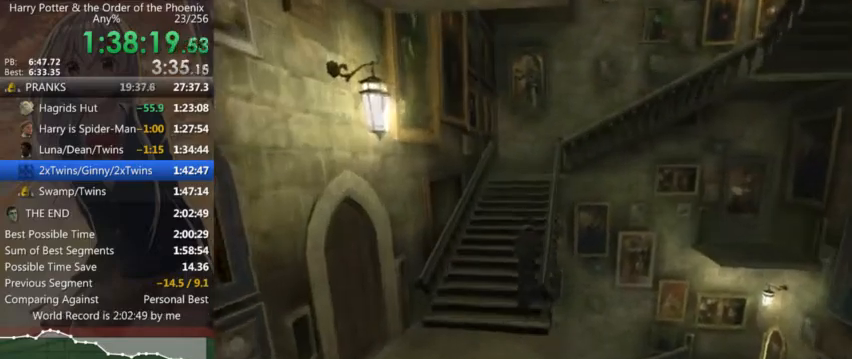
{"keys": ["a", "s", "shift_l"], "mouse": [], "events": [[100, "w", "up"], [200, "s", "down"], [266, "d", "up"], [500, "a", "down"]]}
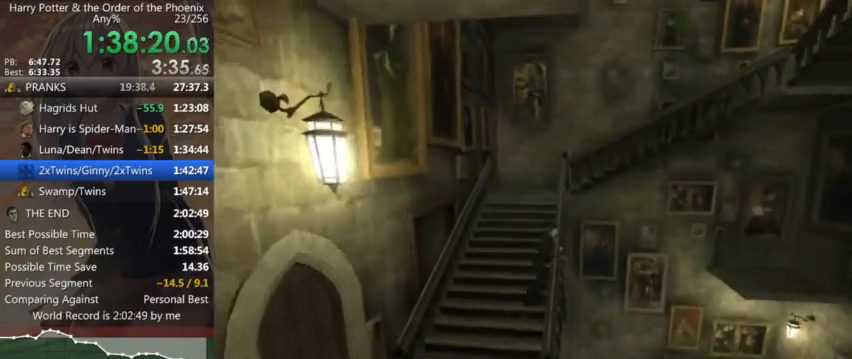
{"keys": ["a", "s", "shift_l"], "mouse": [], "events": []}
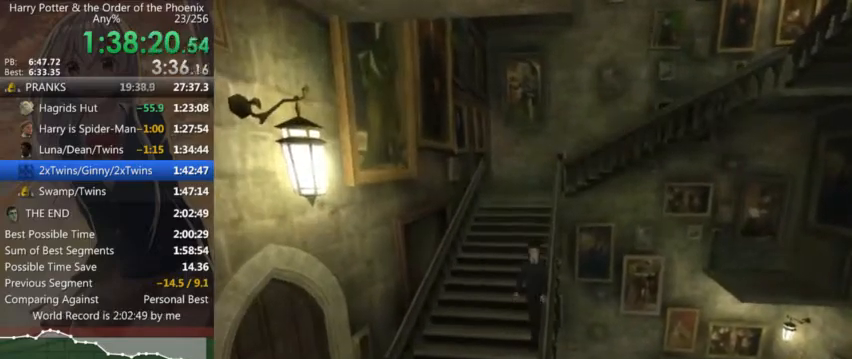
{"keys": ["a", "shift_l"], "mouse": [], "events": [[166, "s", "up"]]}
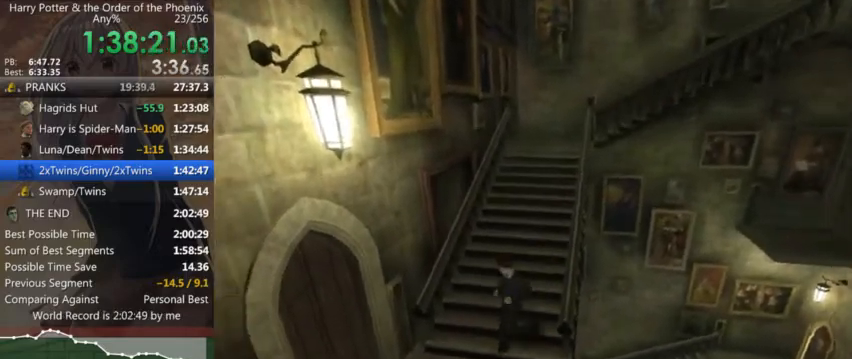
{"keys": ["a", "shift_l", "w"], "mouse": [], "events": [[233, "w", "down"]]}
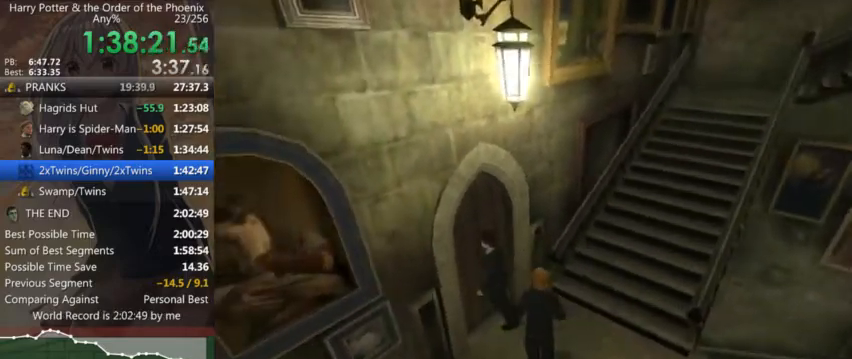
{"keys": ["a", "shift_l", "w"], "mouse": [], "events": []}
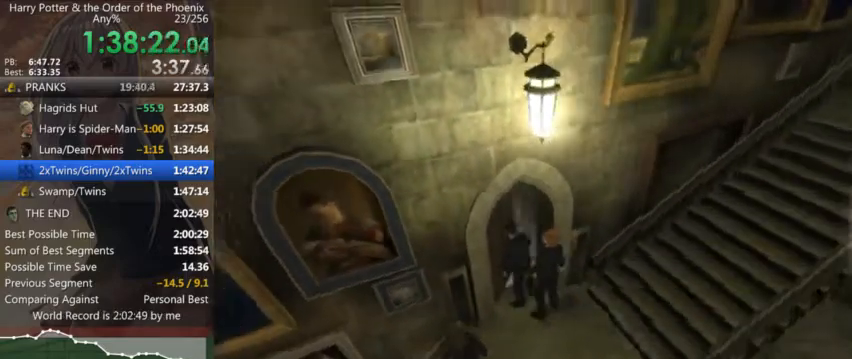
{"keys": ["shift_l", "w"], "mouse": [], "events": [[133, "a", "up"]]}
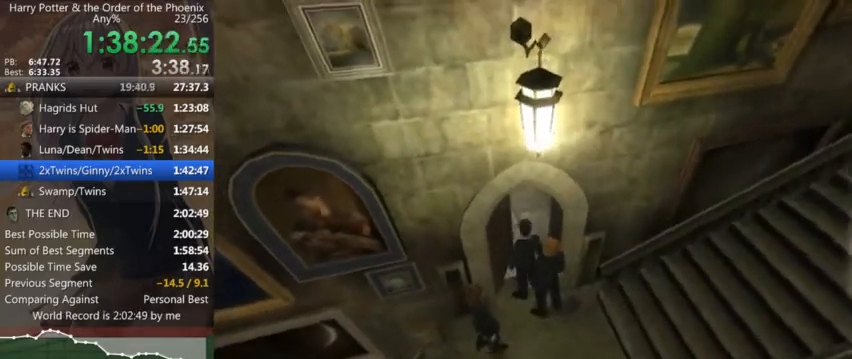
{"keys": ["shift_l", "w"], "mouse": [], "events": []}
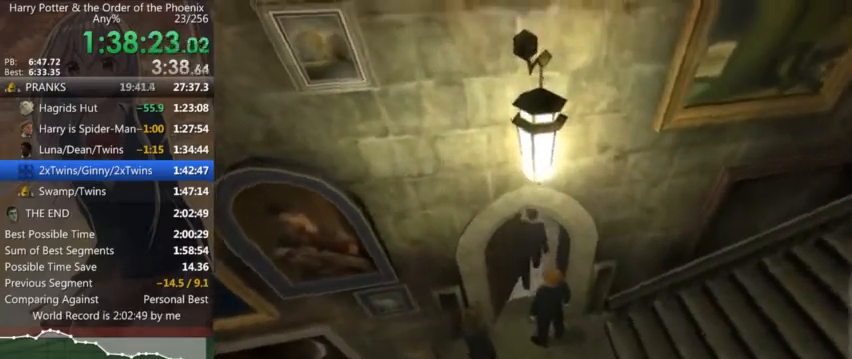
{"keys": ["shift_l", "w"], "mouse": [], "events": []}
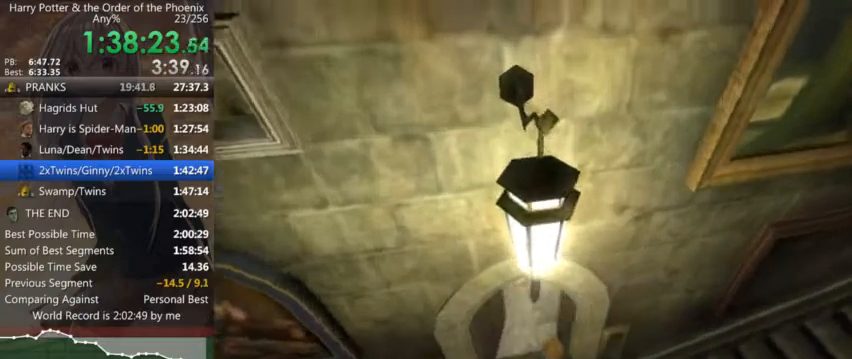
{"keys": ["d", "shift_l"], "mouse": [], "events": [[133, "d", "down"], [200, "w", "up"]]}
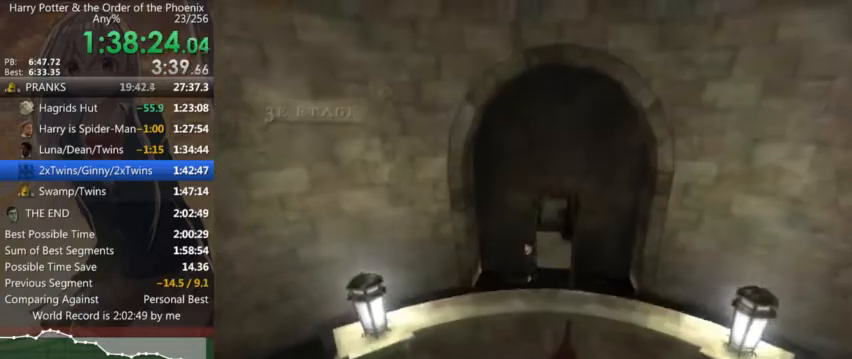
{"keys": ["d", "shift_l"], "mouse": [], "events": []}
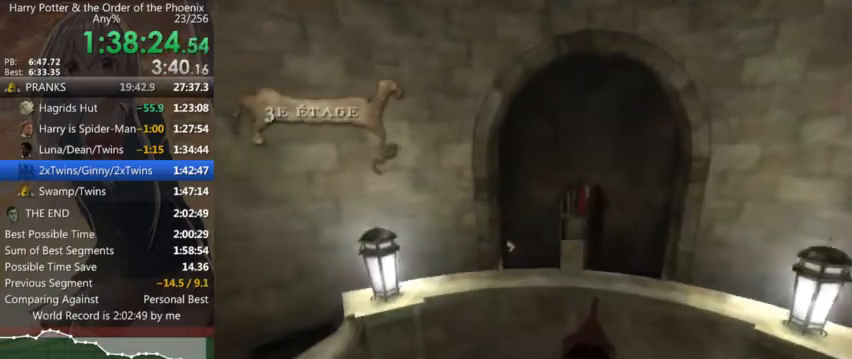
{"keys": ["d", "shift_l"], "mouse": [], "events": []}
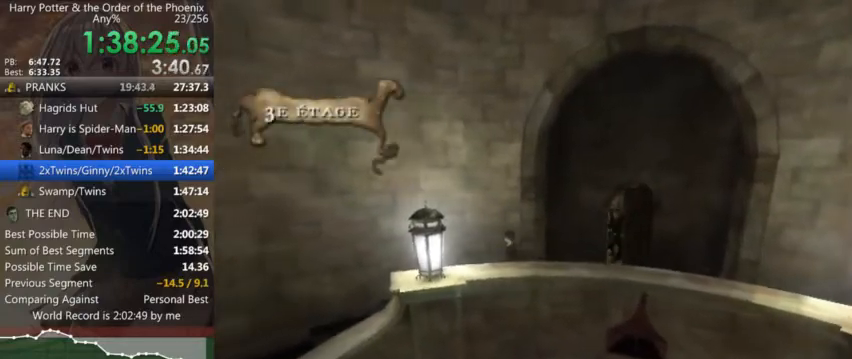
{"keys": ["d", "shift_l"], "mouse": [], "events": []}
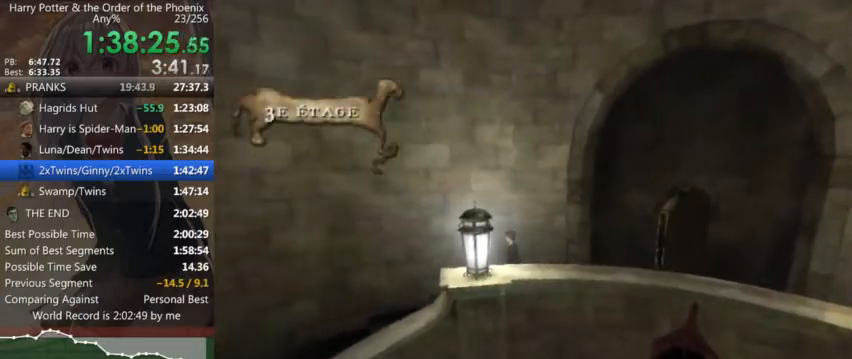
{"keys": ["a", "s", "shift_l"], "mouse": [], "events": [[166, "a", "down"], [233, "d", "up"], [400, "s", "down"]]}
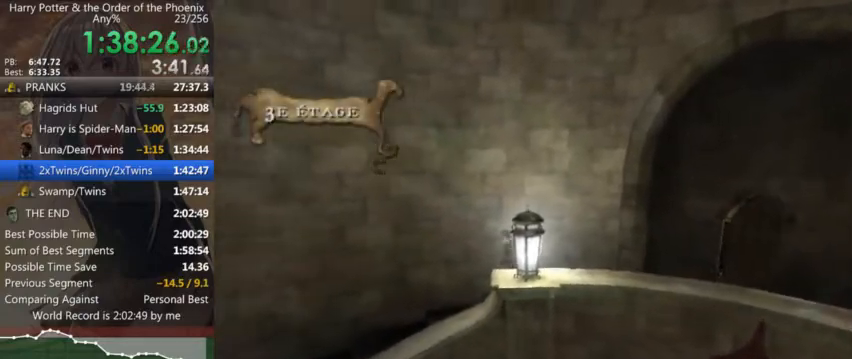
{"keys": ["a", "s", "shift_l"], "mouse": [], "events": []}
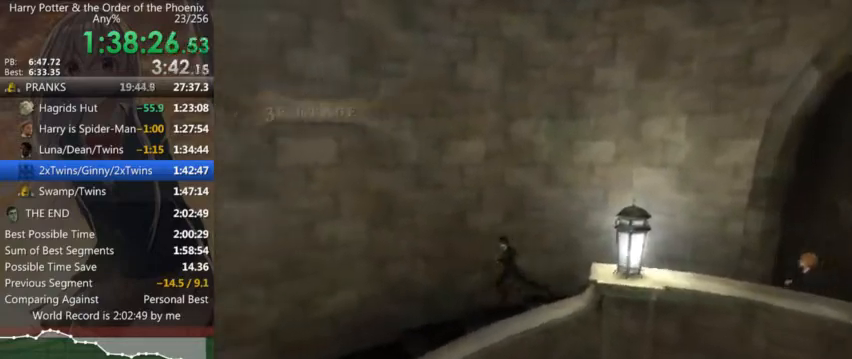
{"keys": ["a", "s", "shift_l"], "mouse": [], "events": []}
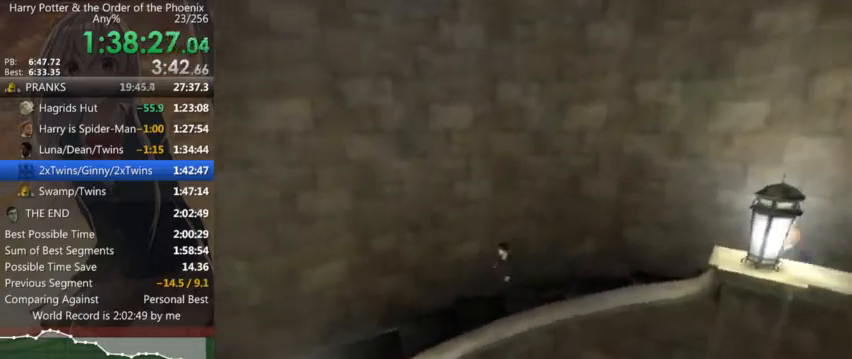
{"keys": ["a", "s", "shift_l"], "mouse": [], "events": []}
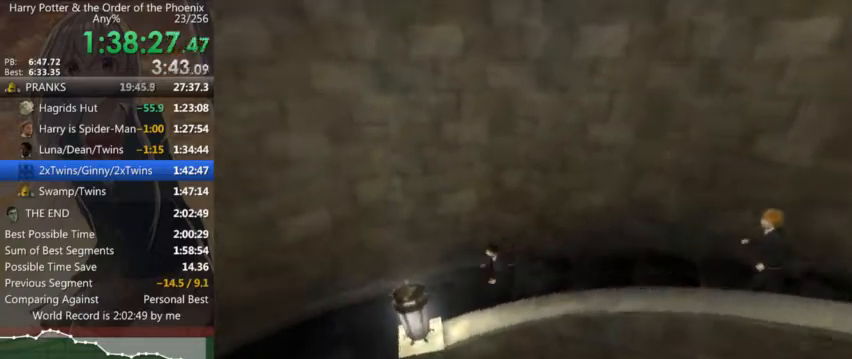
{"keys": ["a", "s", "shift_l"], "mouse": [], "events": []}
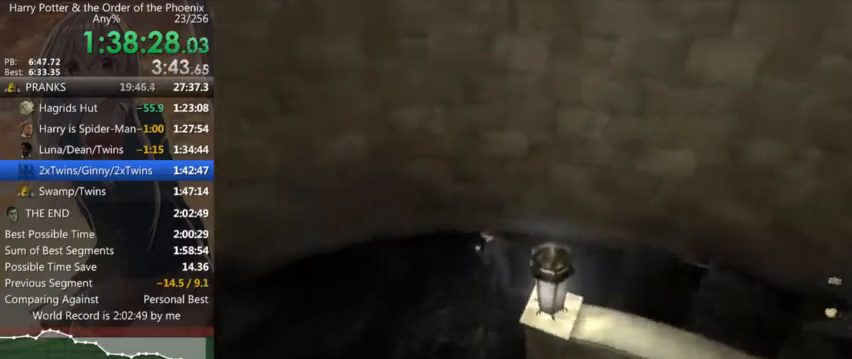
{"keys": ["a"], "mouse": [], "events": [[266, "shift_l", "up"], [500, "s", "up"]]}
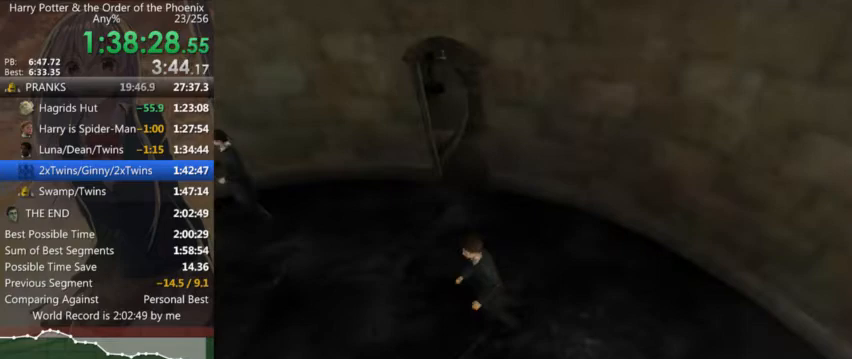
{"keys": ["left"], "mouse": [], "events": [[333, "a", "up"], [500, "left", "down"]]}
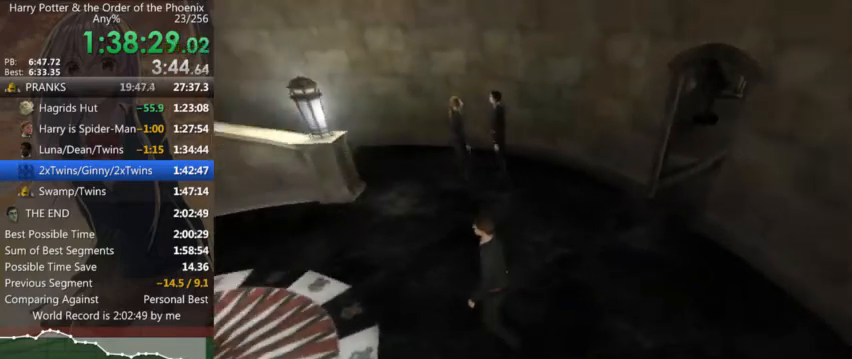
{"keys": ["a"], "mouse": [], "events": [[166, "left", "up"], [366, "a", "down"]]}